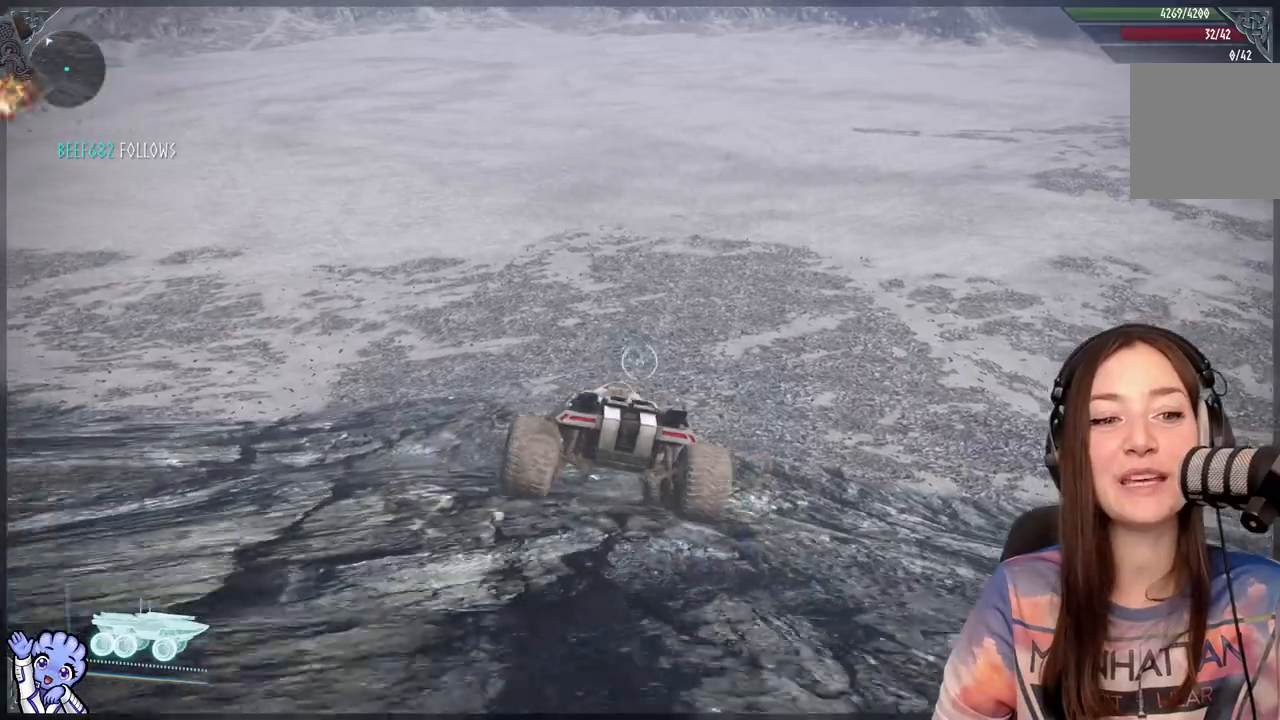
Gameplay with a controller (Xbox layout); each line is a JSON object with the inputs held at the frame after it. "events" lists button and stick changes between this image and that frame as [ms after this image, input, new state], when the widget could be followed in between.
{"buttons": [], "left_stick": "up", "right_stick": "center", "events": [[317, "right_stick", "up-left"], [450, "right_stick", "center"]]}
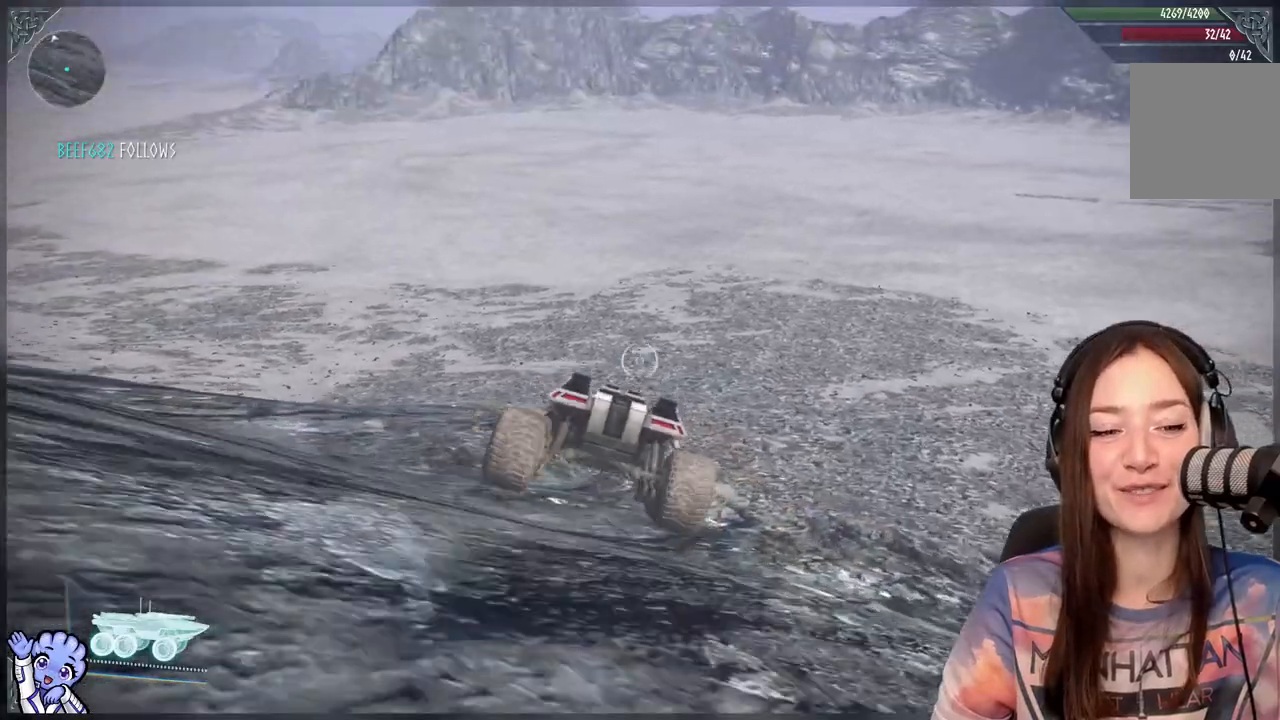
{"buttons": [], "left_stick": "up", "right_stick": "center", "events": [[150, "right_stick", "up"], [300, "right_stick", "center"]]}
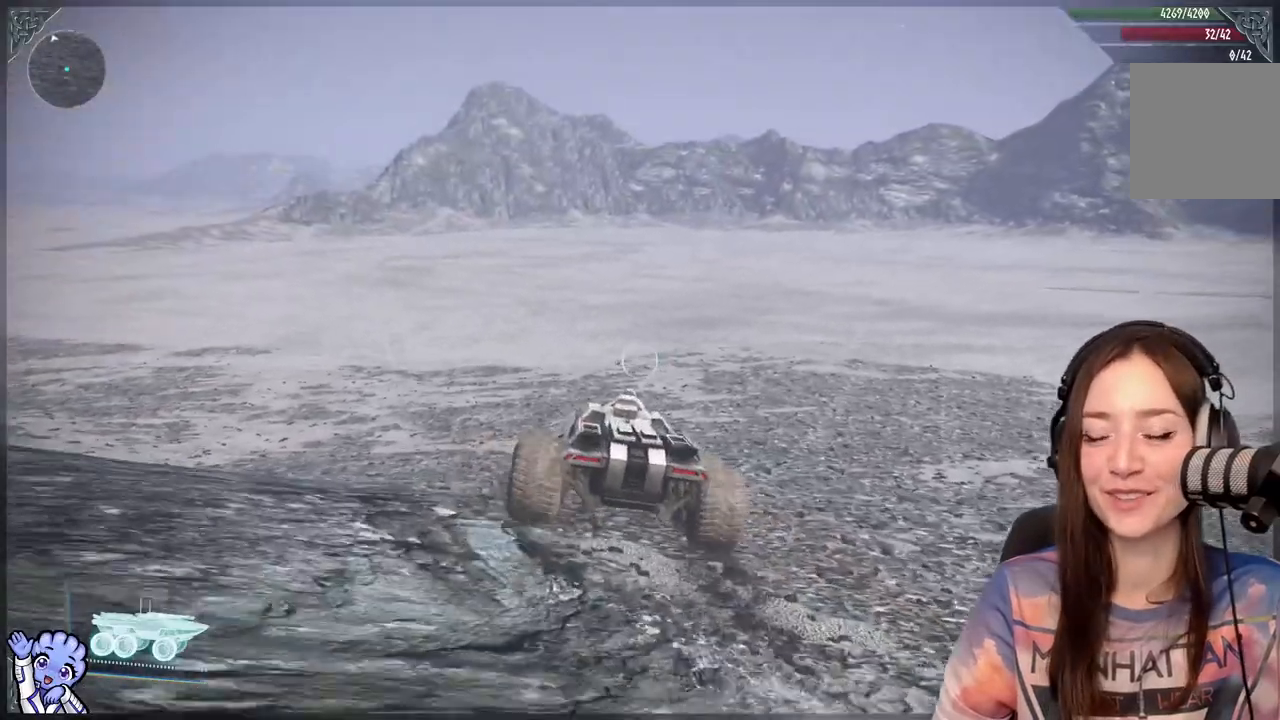
{"buttons": [], "left_stick": "up", "right_stick": "center", "events": []}
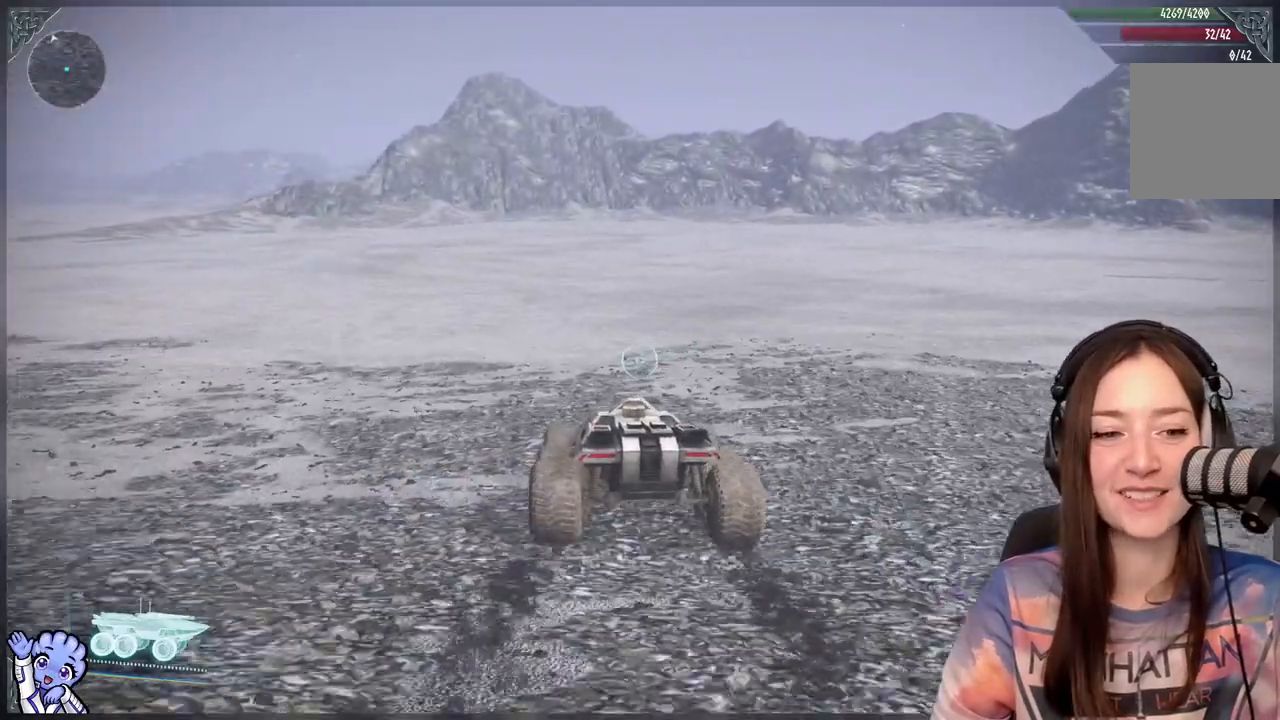
{"buttons": [], "left_stick": "up", "right_stick": "center", "events": []}
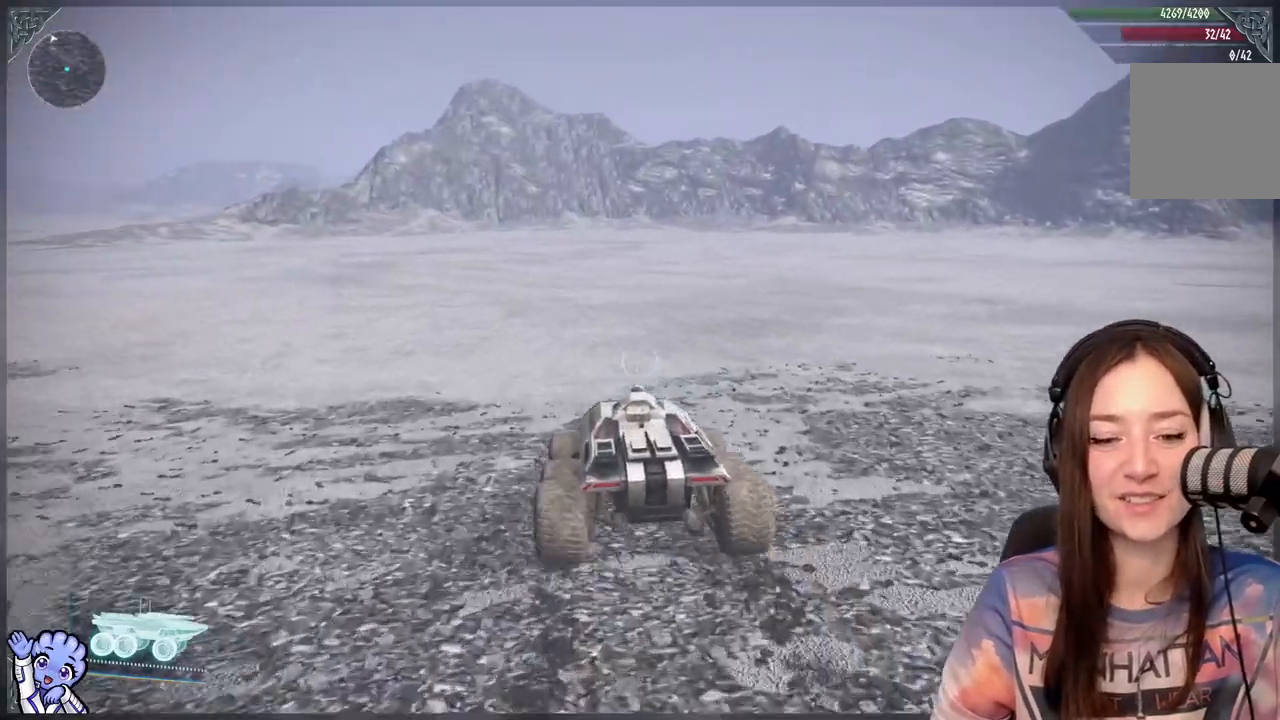
{"buttons": [], "left_stick": "up", "right_stick": "center", "events": []}
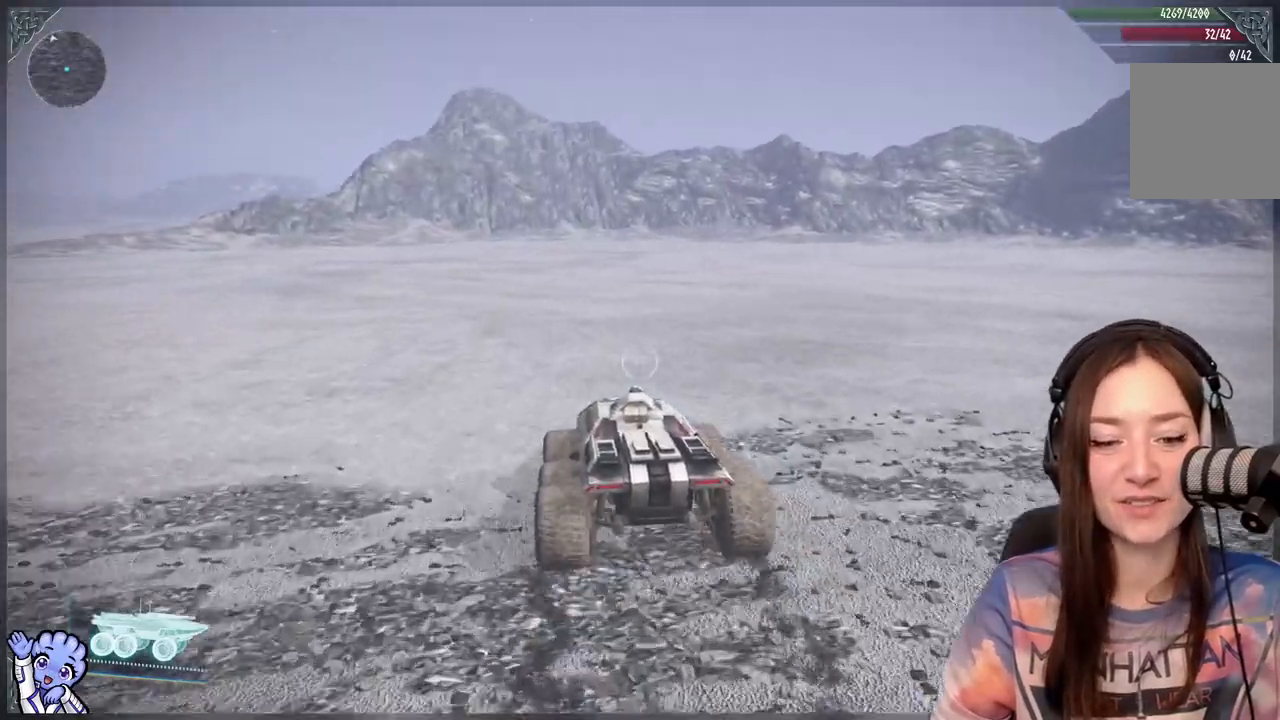
{"buttons": [], "left_stick": "up", "right_stick": "center", "events": [[250, "right_stick", "up-left"], [500, "right_stick", "center"]]}
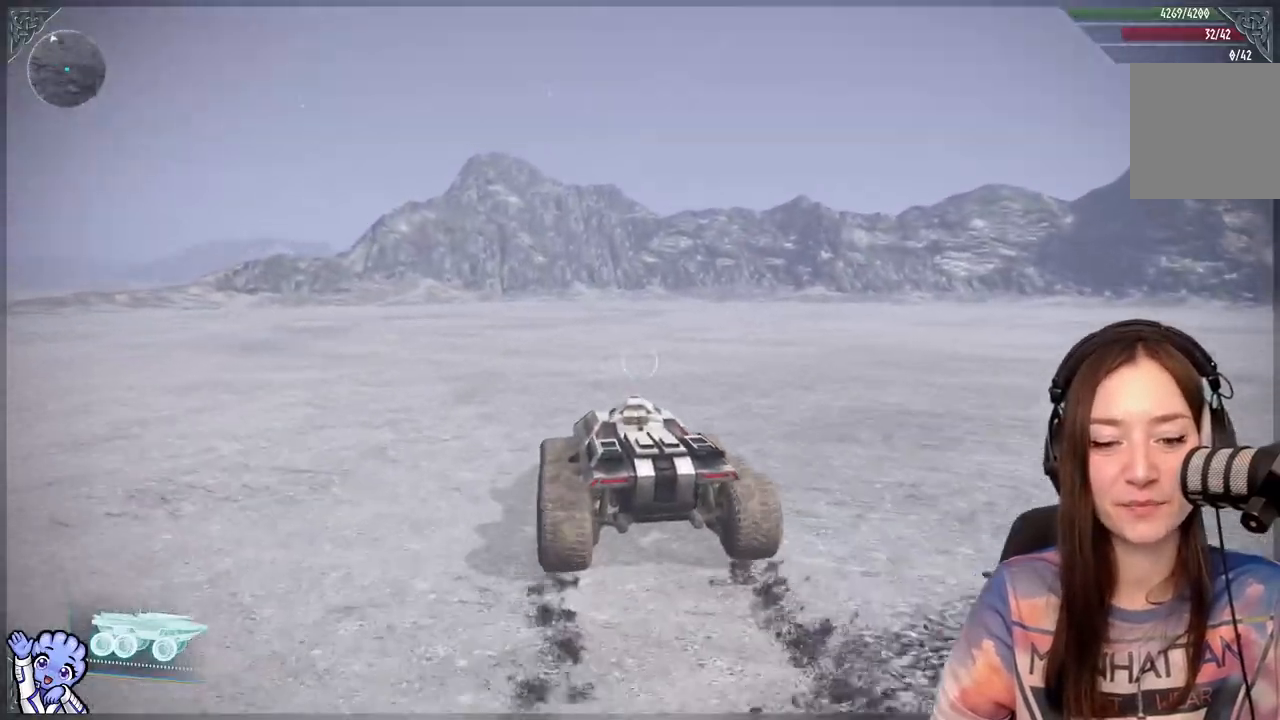
{"buttons": [], "left_stick": "up", "right_stick": "center", "events": []}
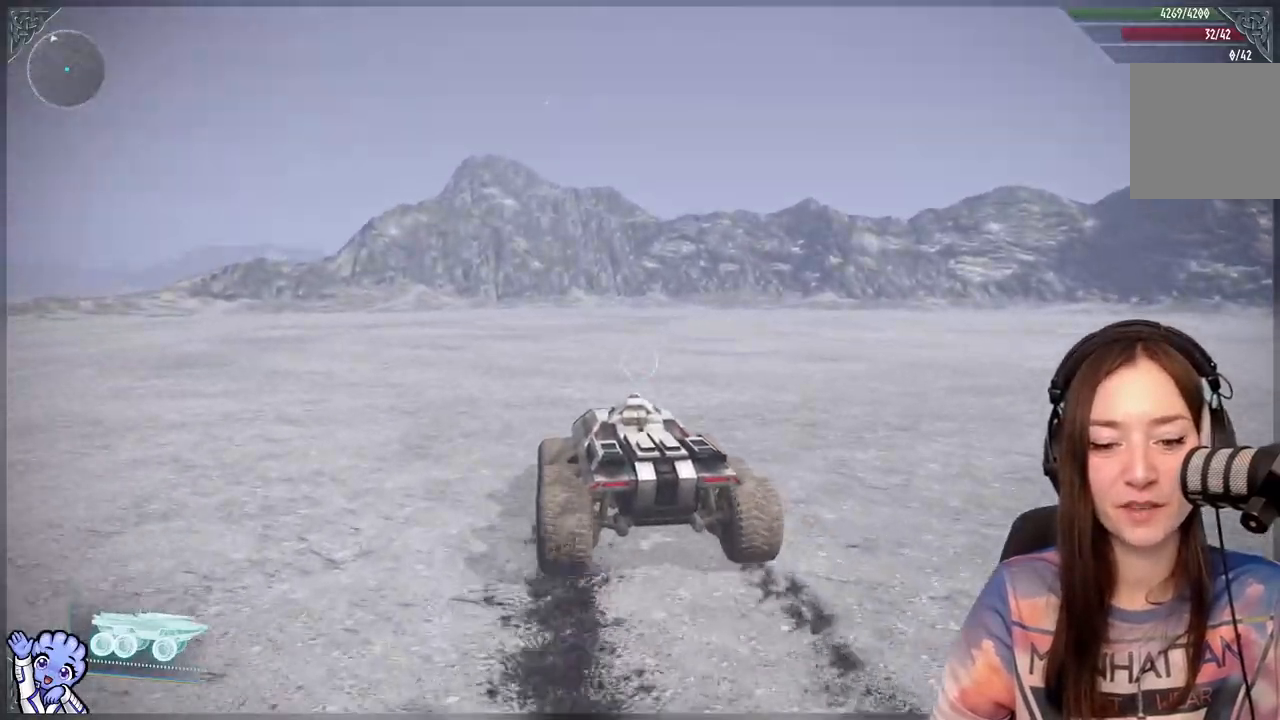
{"buttons": [], "left_stick": "up", "right_stick": "center", "events": [[117, "right_stick", "up-right"], [300, "right_stick", "center"]]}
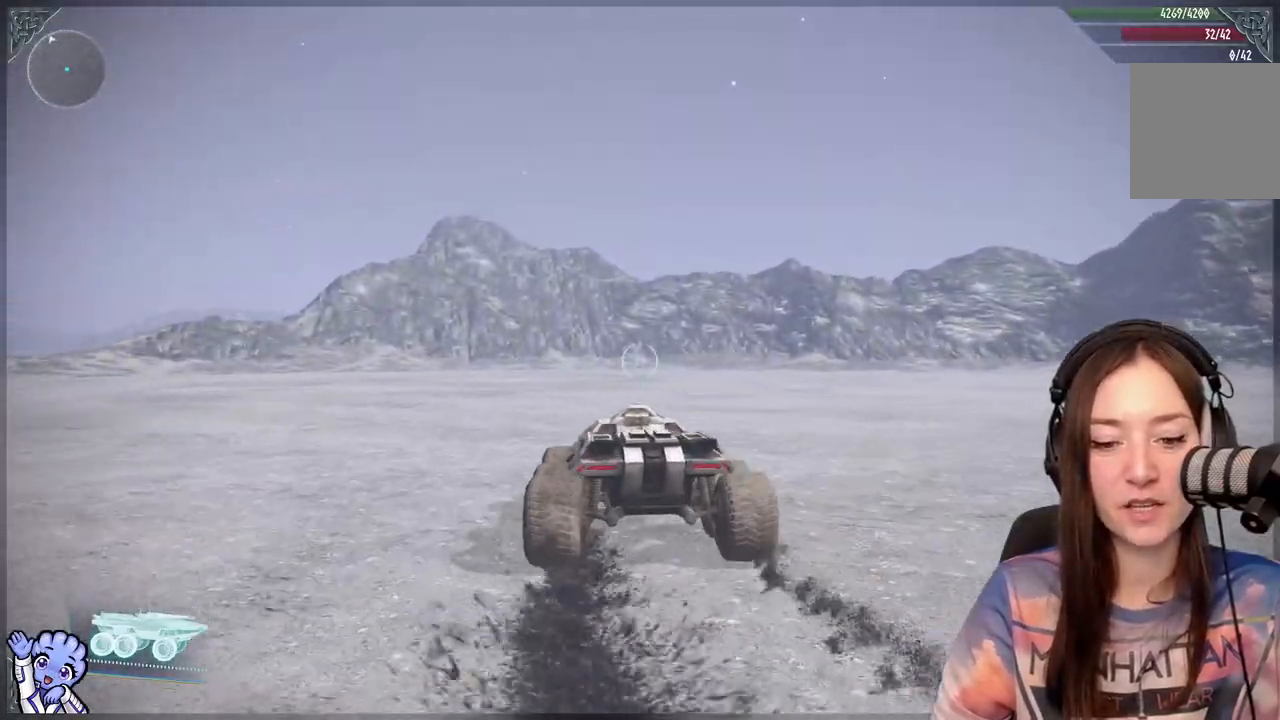
{"buttons": [], "left_stick": "up", "right_stick": "center", "events": [[217, "right_stick", "down-left"], [417, "right_stick", "center"]]}
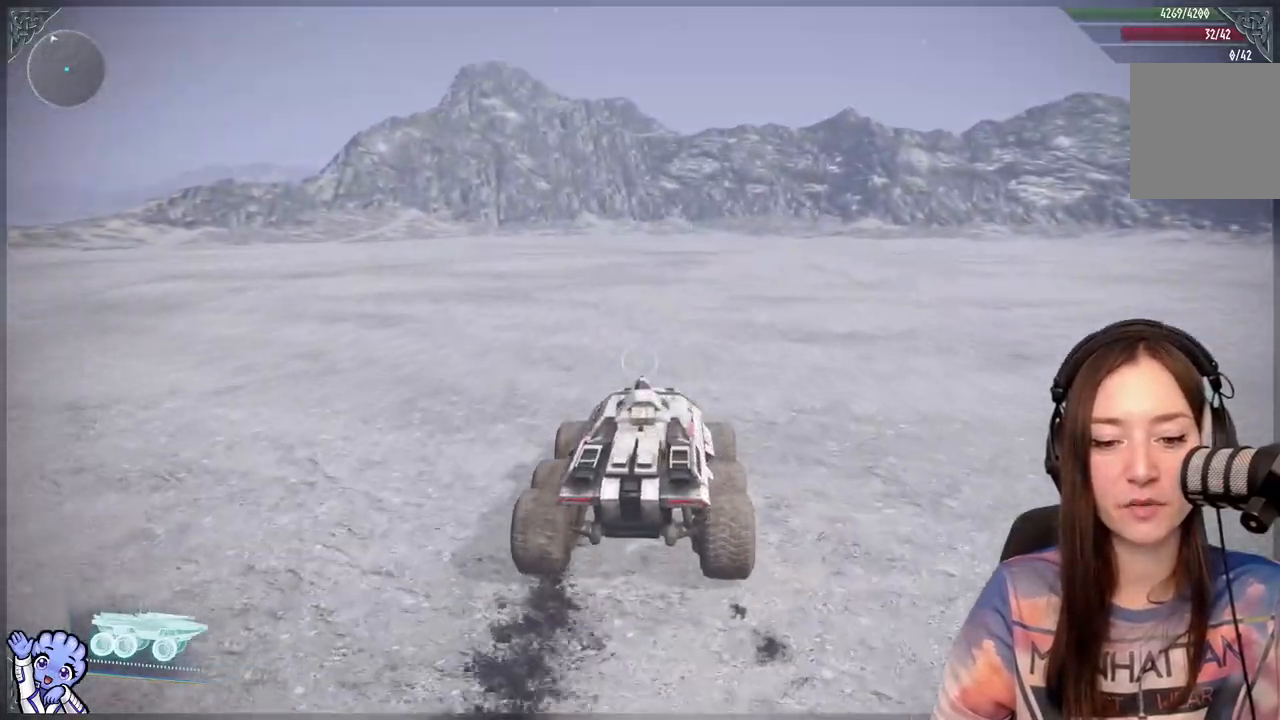
{"buttons": [], "left_stick": "up", "right_stick": "center", "events": [[133, "right_stick", "up-right"], [283, "right_stick", "center"]]}
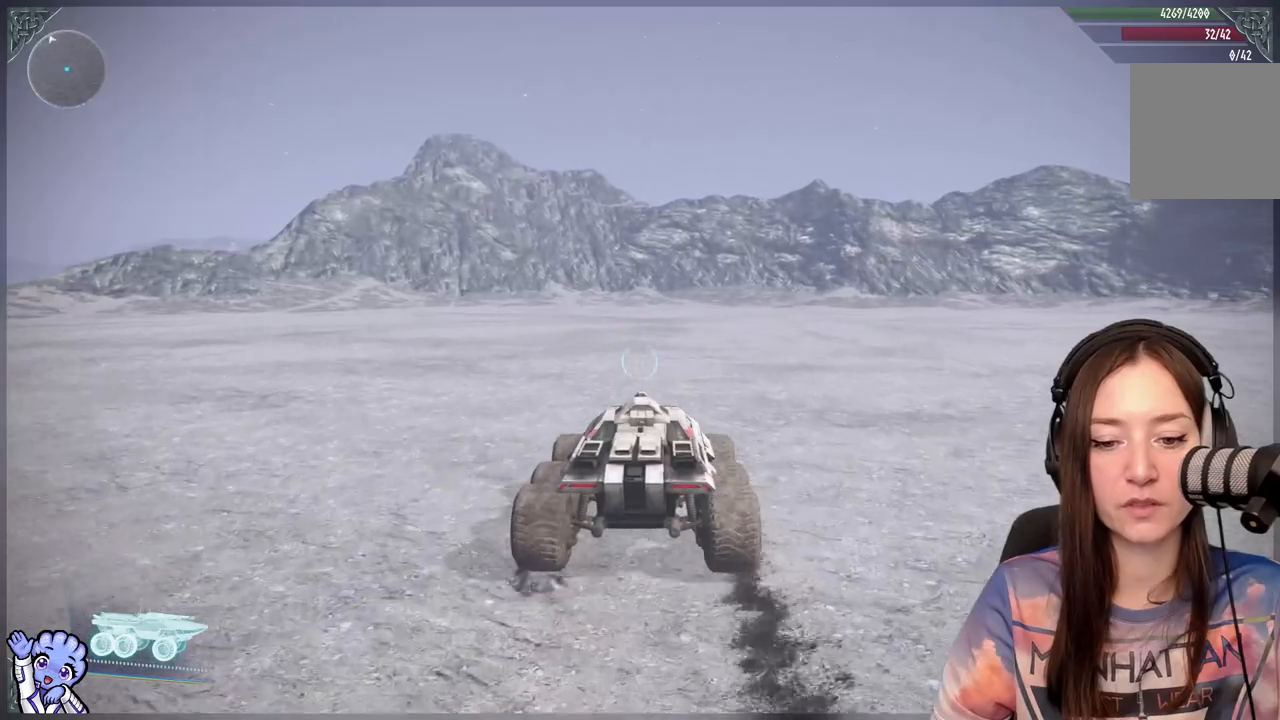
{"buttons": [], "left_stick": "up", "right_stick": "center", "events": []}
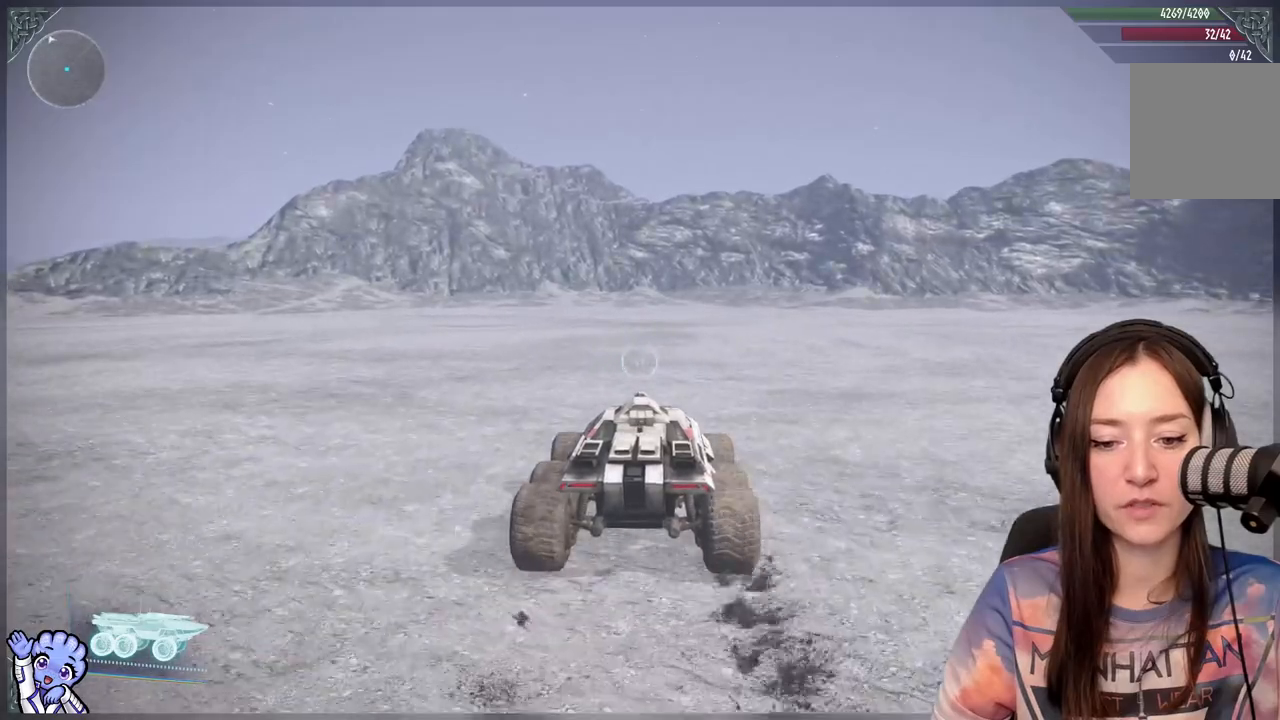
{"buttons": [], "left_stick": "up", "right_stick": "center", "events": []}
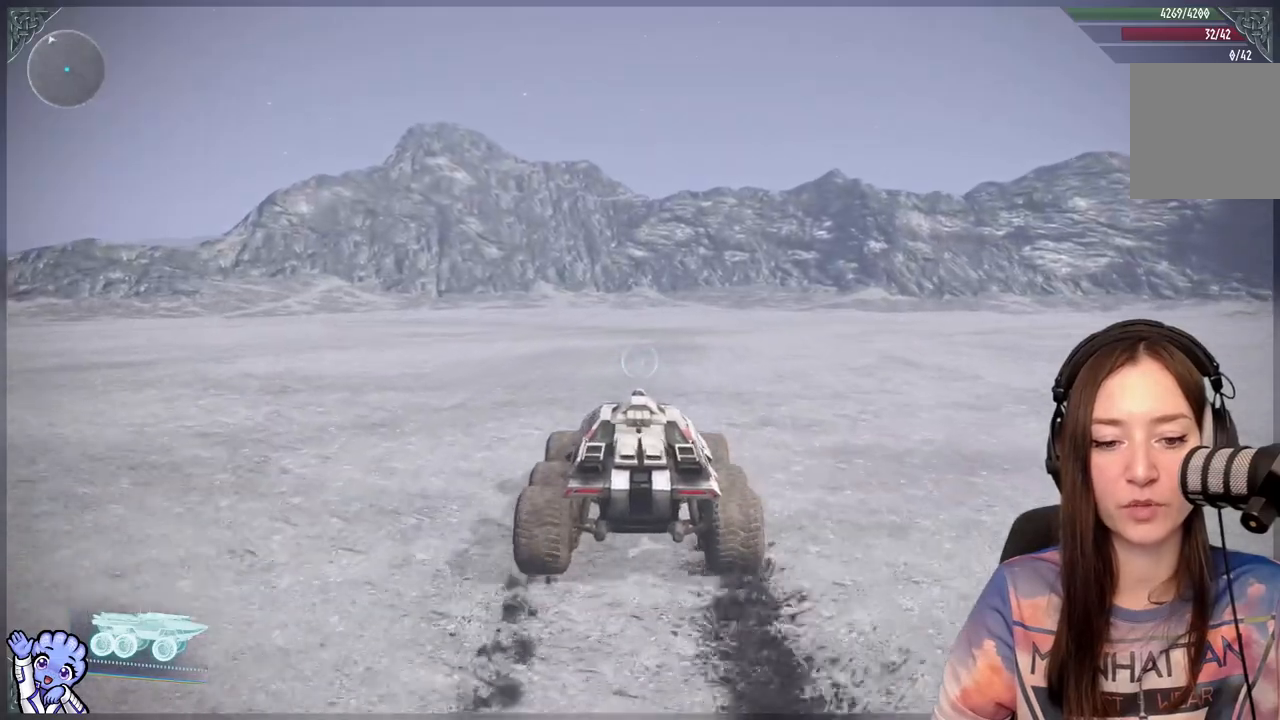
{"buttons": [], "left_stick": "up", "right_stick": "center", "events": []}
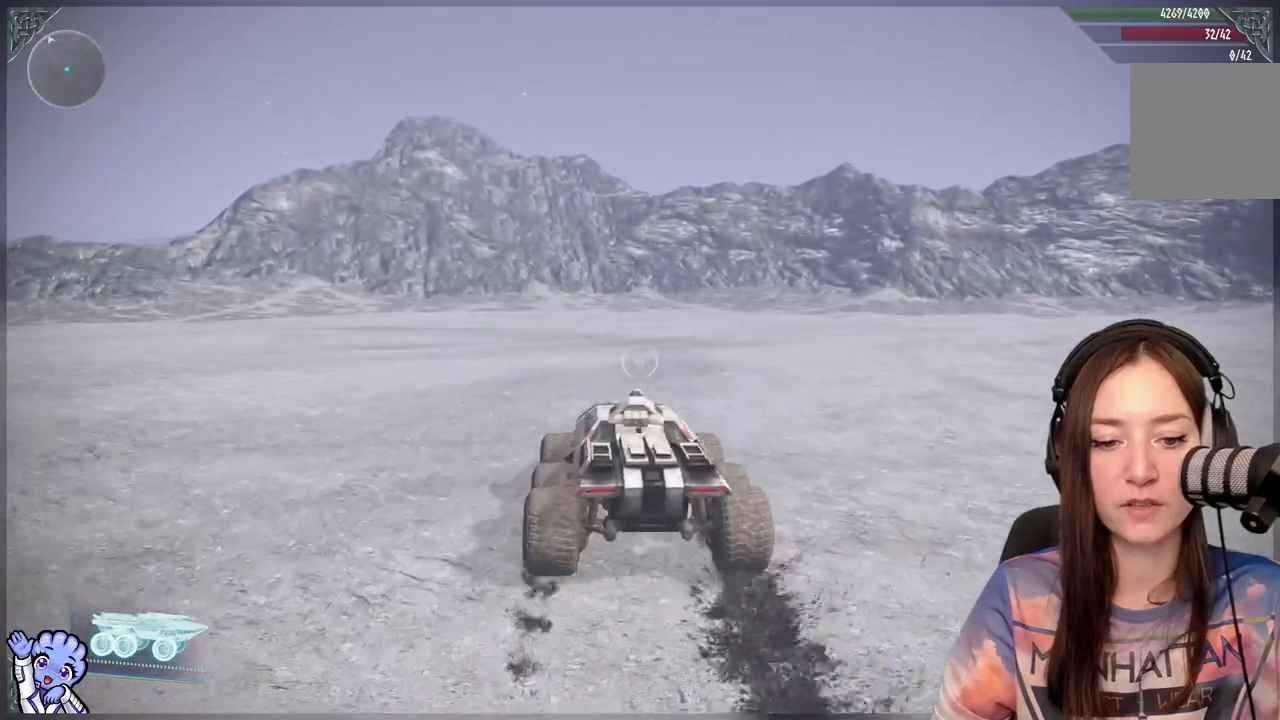
{"buttons": [], "left_stick": "up", "right_stick": "center", "events": []}
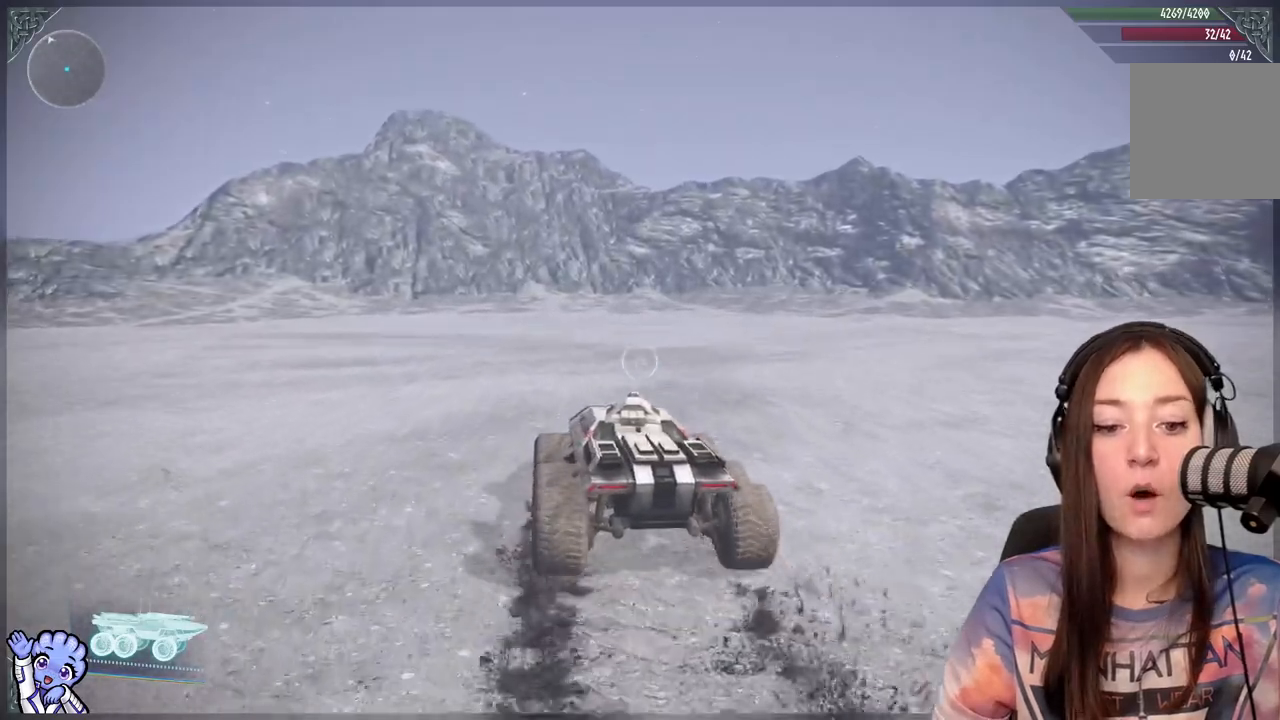
{"buttons": [], "left_stick": "up", "right_stick": "center", "events": []}
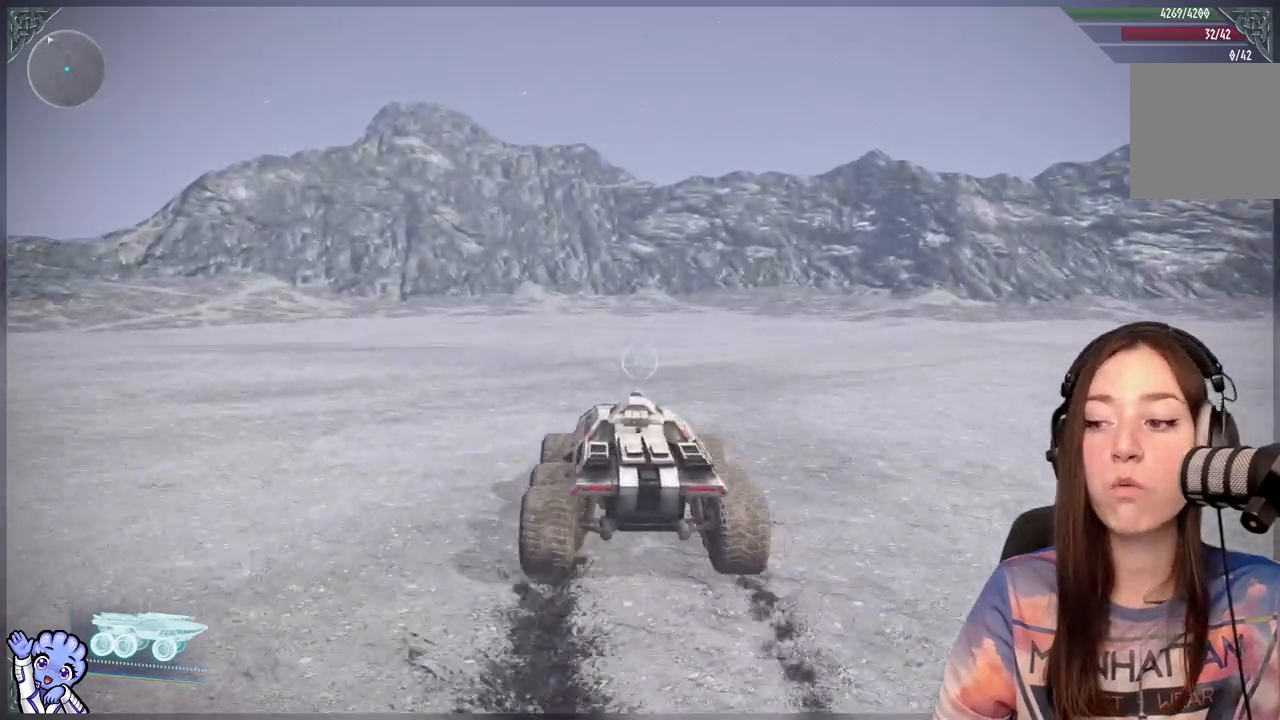
{"buttons": [], "left_stick": "up", "right_stick": "center", "events": [[383, "right_stick", "up"], [483, "right_stick", "center"]]}
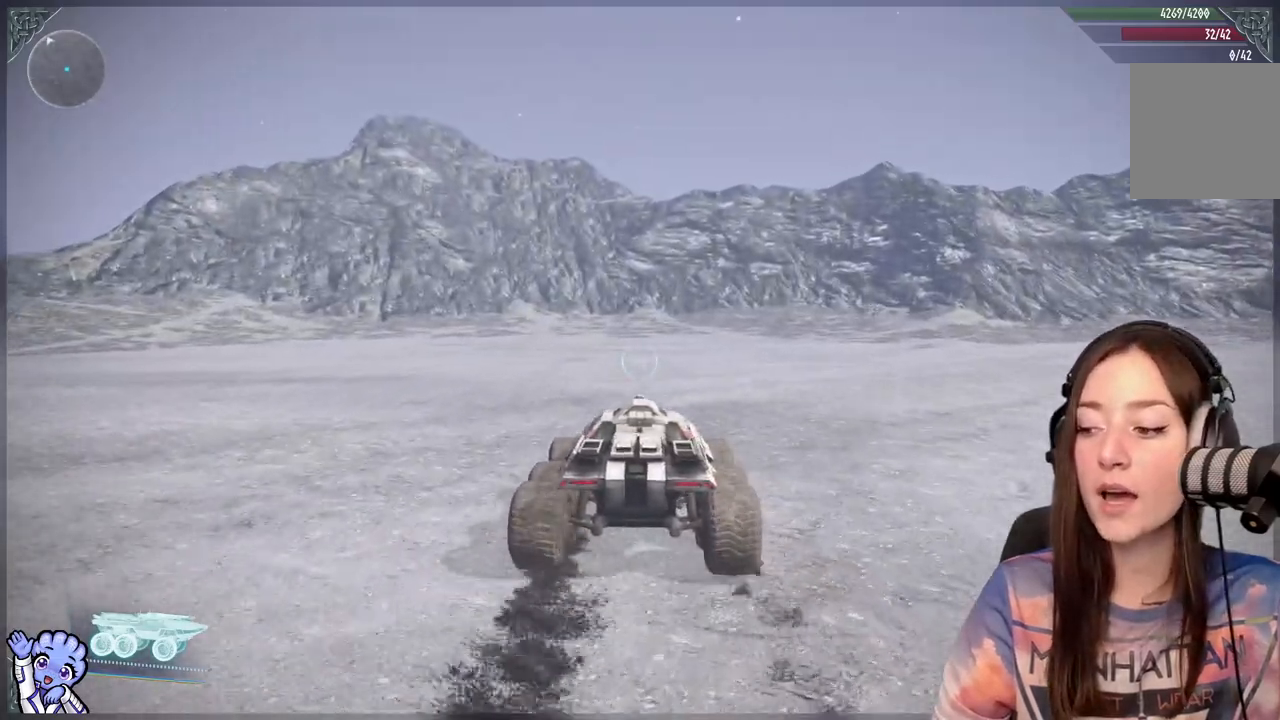
{"buttons": [], "left_stick": "up-left", "right_stick": "center", "events": [[83, "left_stick", "up-left"], [233, "right_stick", "down-left"], [483, "right_stick", "center"]]}
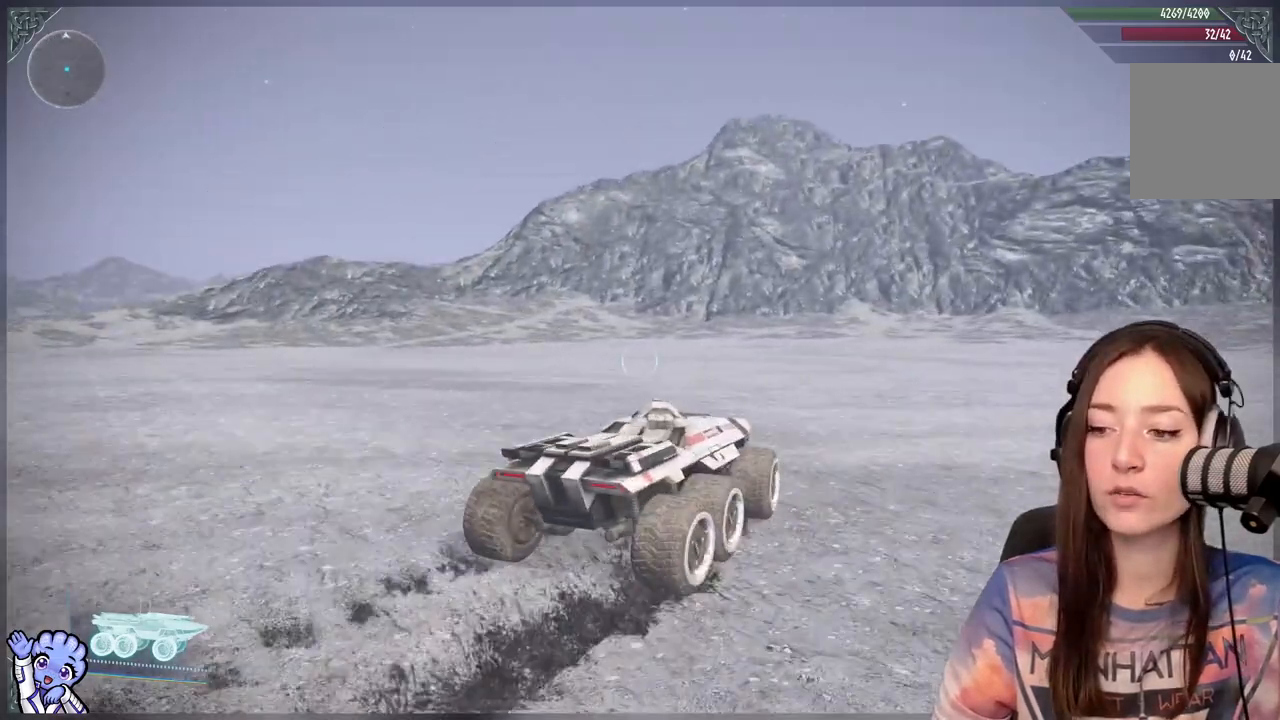
{"buttons": [], "left_stick": "up-left", "right_stick": "down-left", "events": [[383, "right_stick", "down-left"]]}
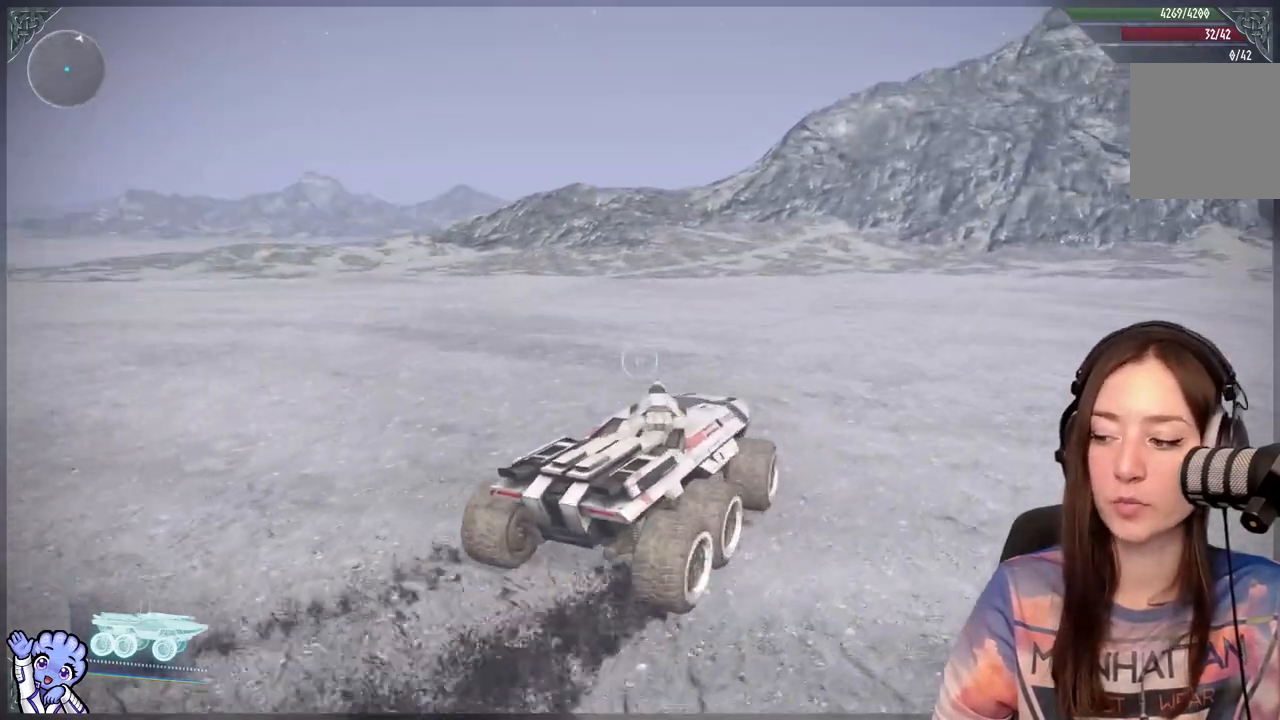
{"buttons": [], "left_stick": "up", "right_stick": "center", "events": [[83, "right_stick", "center"], [383, "left_stick", "up"]]}
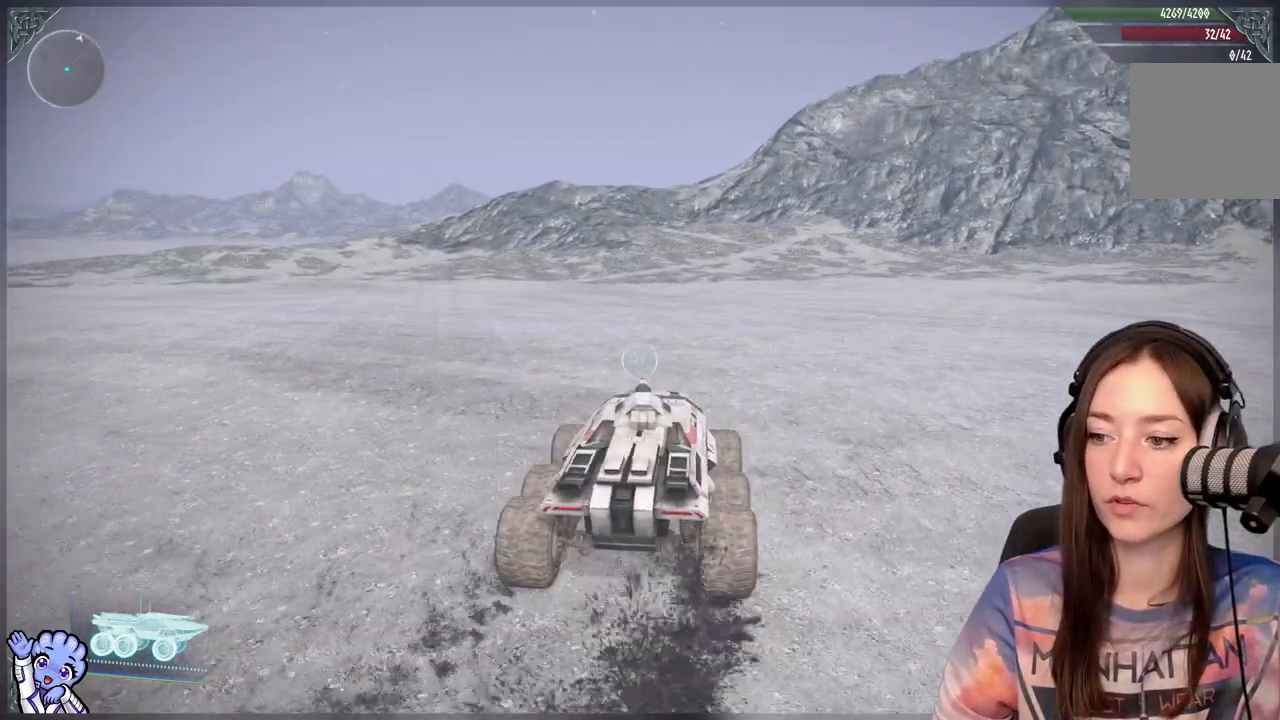
{"buttons": ["L1"], "left_stick": "up", "right_stick": "center", "events": [[183, "right_stick", "up-right"], [283, "right_stick", "center"], [433, "L1", "down"]]}
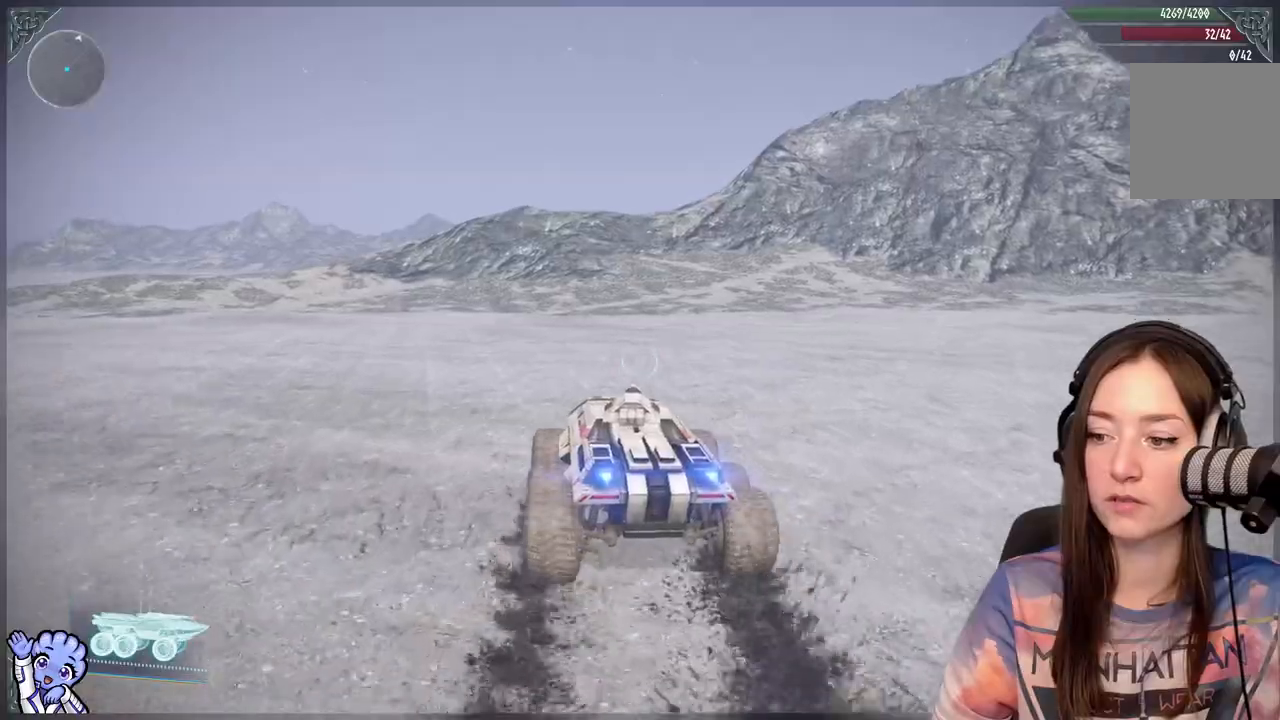
{"buttons": ["L1"], "left_stick": "up", "right_stick": "center", "events": []}
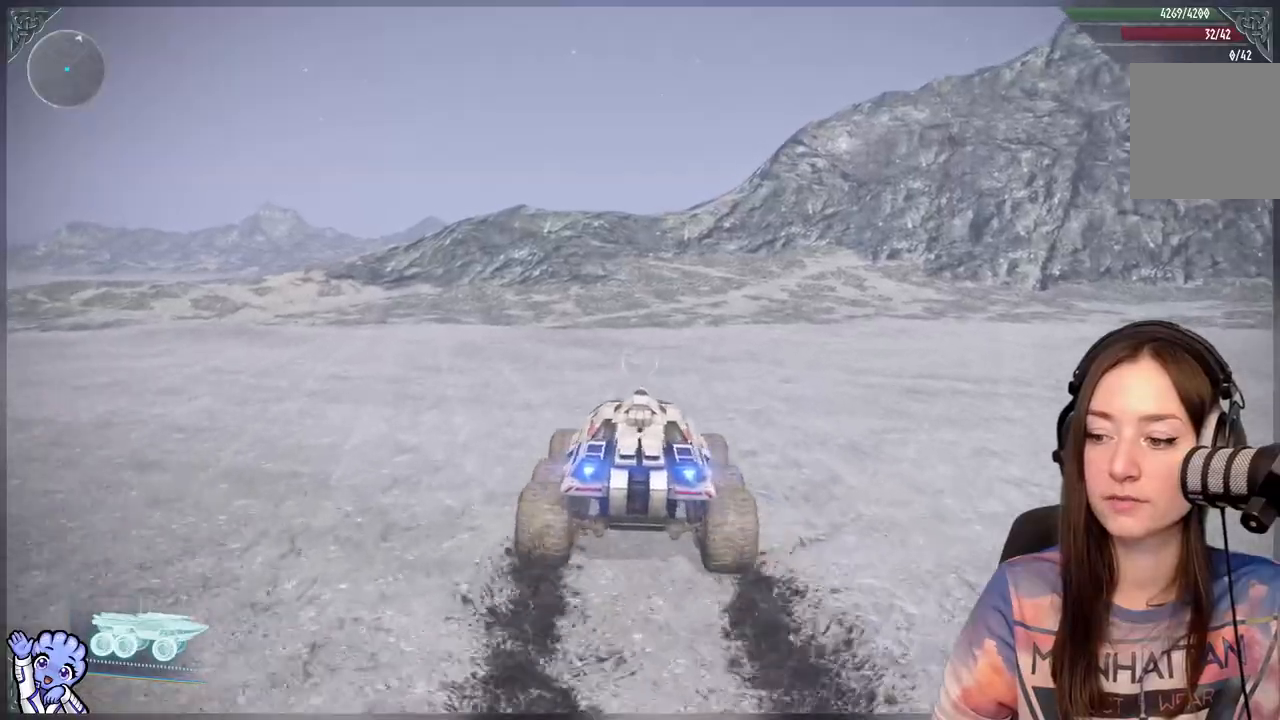
{"buttons": ["L1"], "left_stick": "up", "right_stick": "center", "events": []}
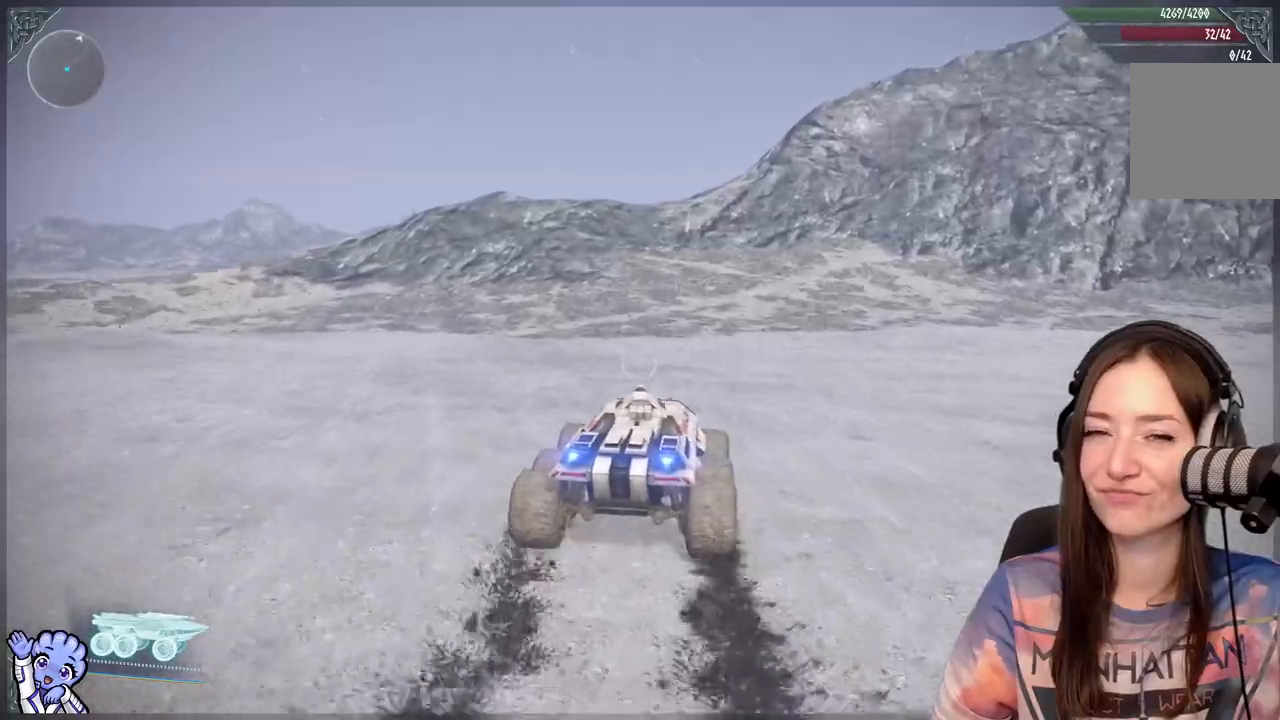
{"buttons": ["L1"], "left_stick": "up", "right_stick": "center", "events": []}
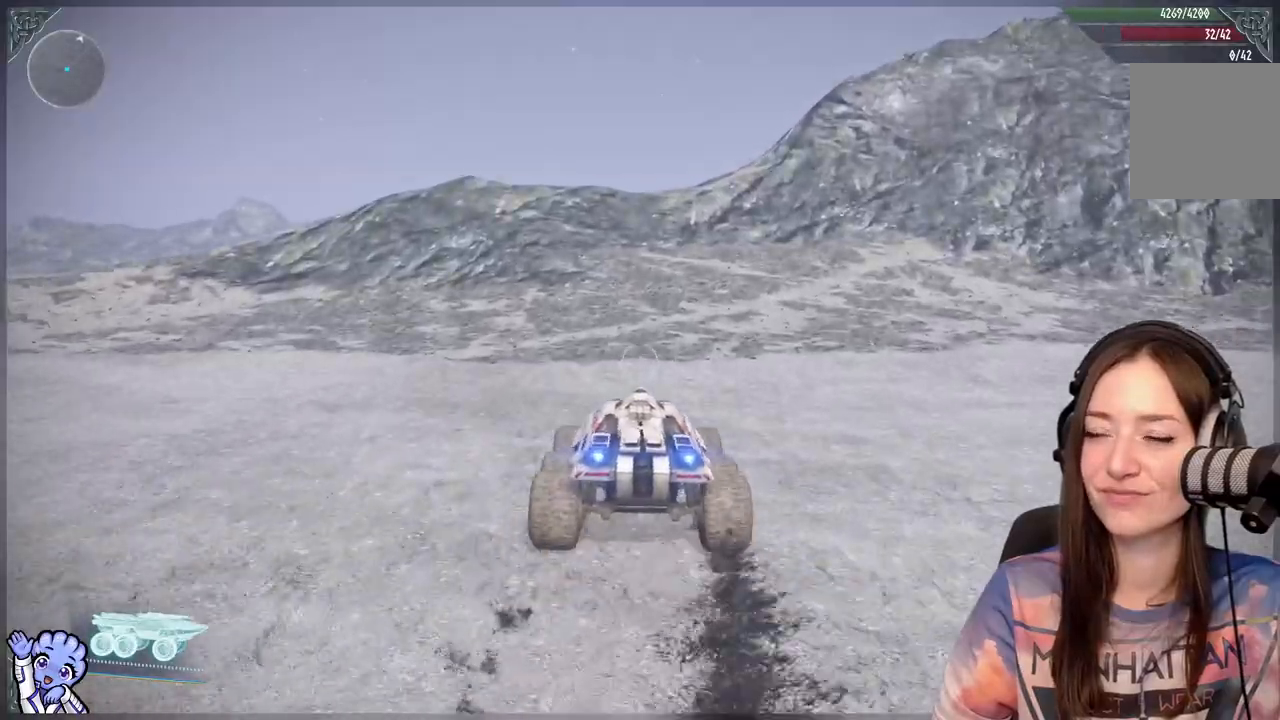
{"buttons": [], "left_stick": "up", "right_stick": "center", "events": [[150, "L1", "up"]]}
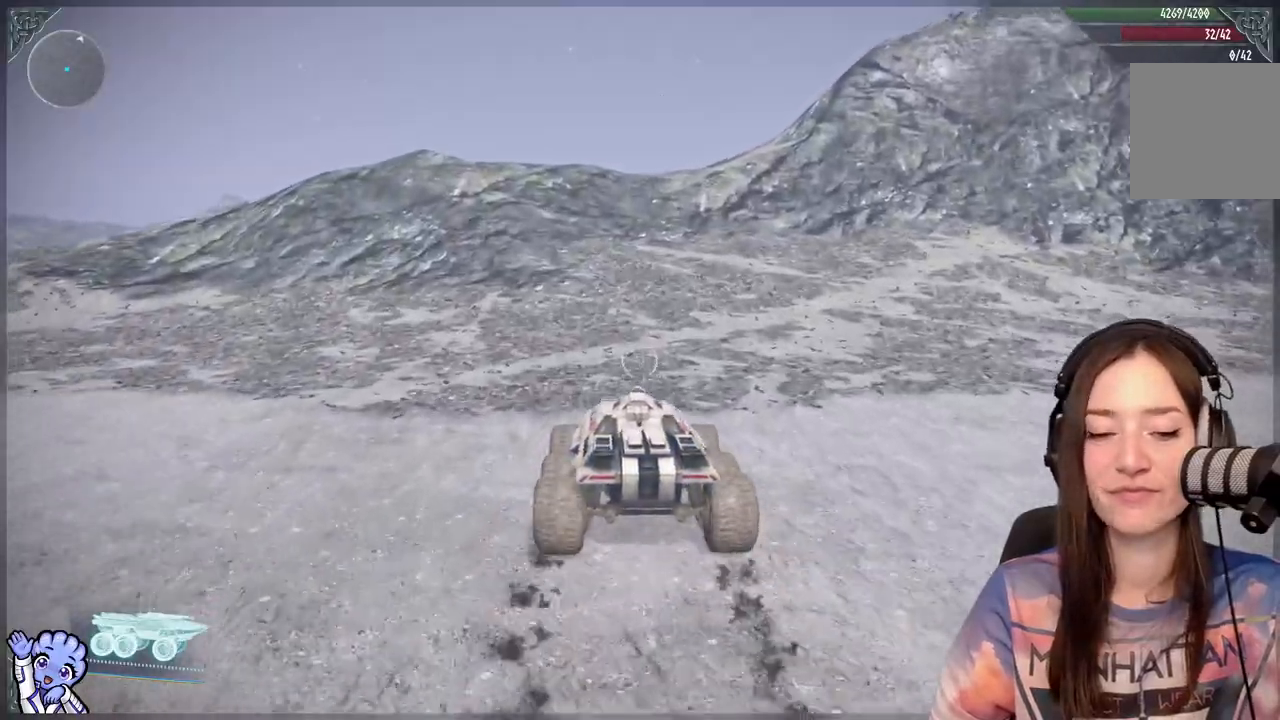
{"buttons": [], "left_stick": "up", "right_stick": "center", "events": []}
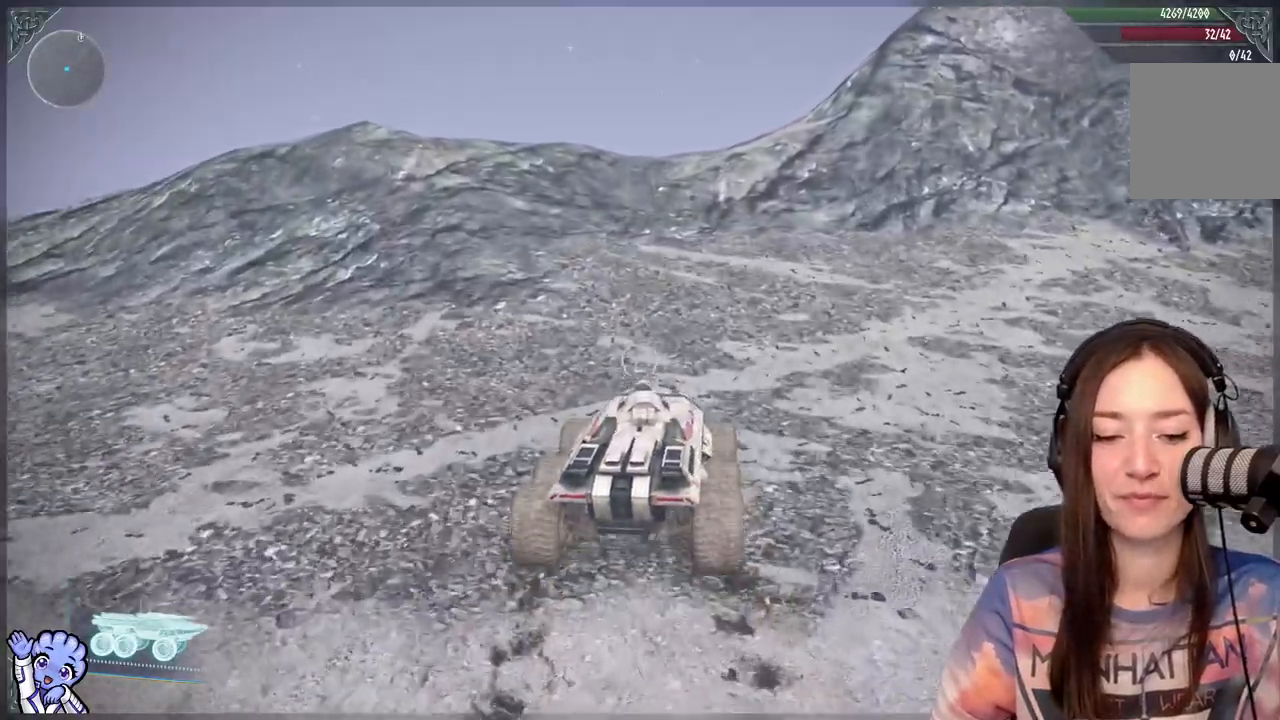
{"buttons": [], "left_stick": "up", "right_stick": "up-right", "events": [[350, "right_stick", "up-right"]]}
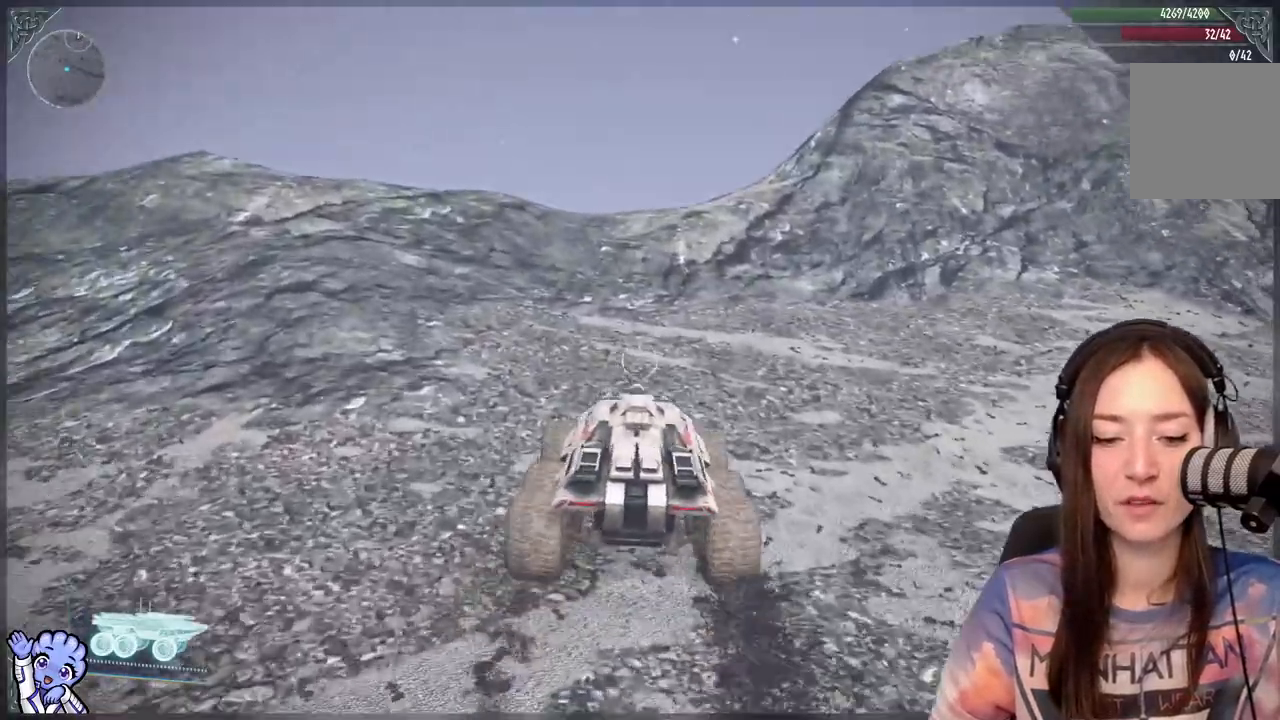
{"buttons": [], "left_stick": "up", "right_stick": "center", "events": [[100, "right_stick", "center"]]}
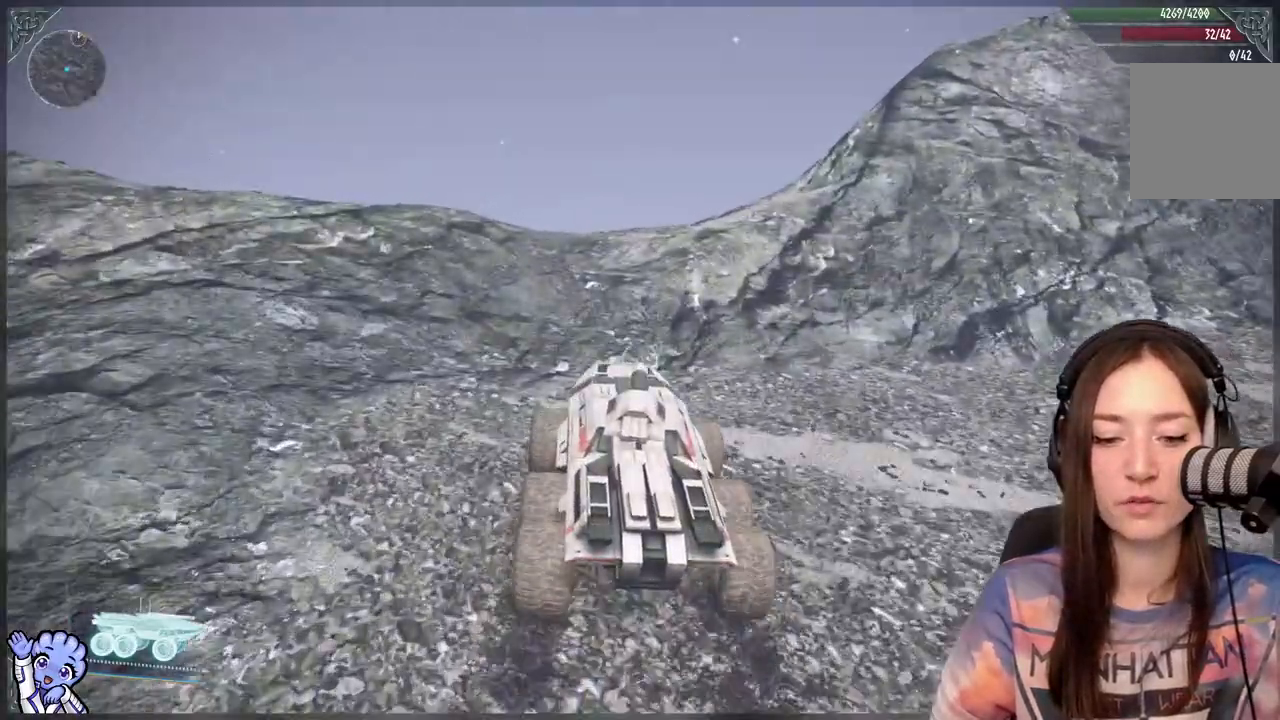
{"buttons": [], "left_stick": "up", "right_stick": "center", "events": []}
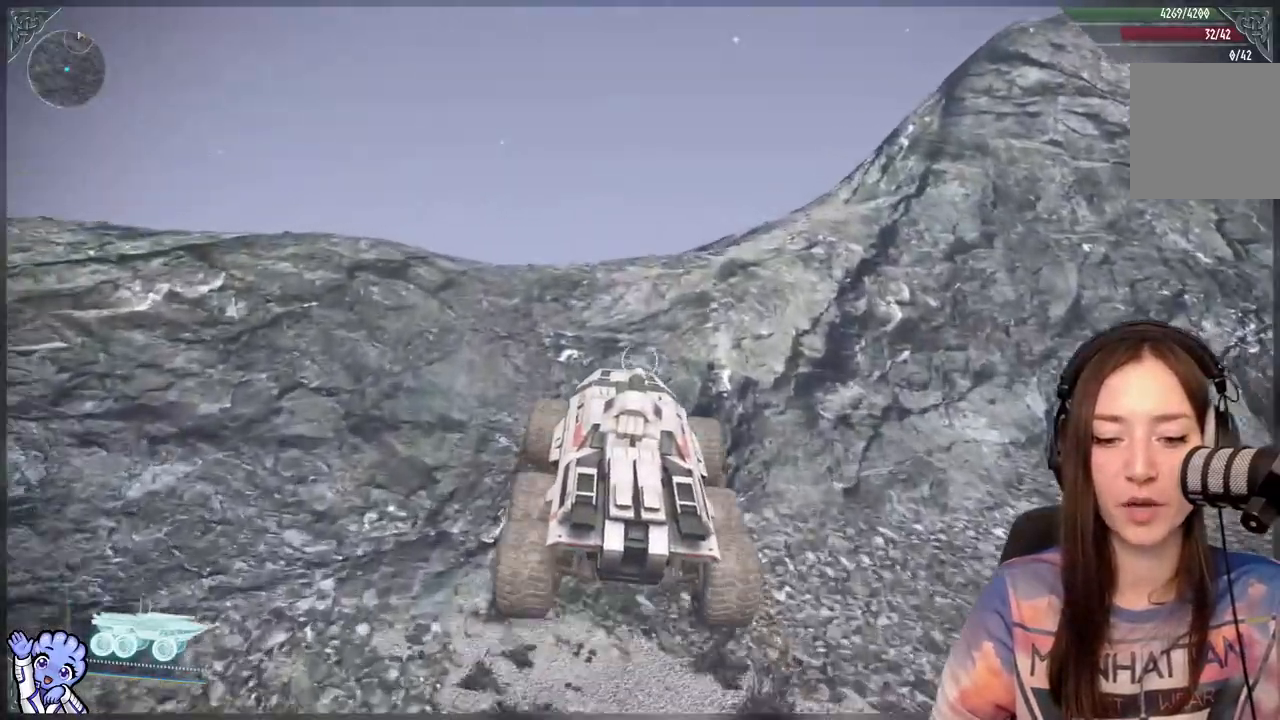
{"buttons": [], "left_stick": "up", "right_stick": "center", "events": [[50, "left_stick", "up-right"], [250, "left_stick", "up"]]}
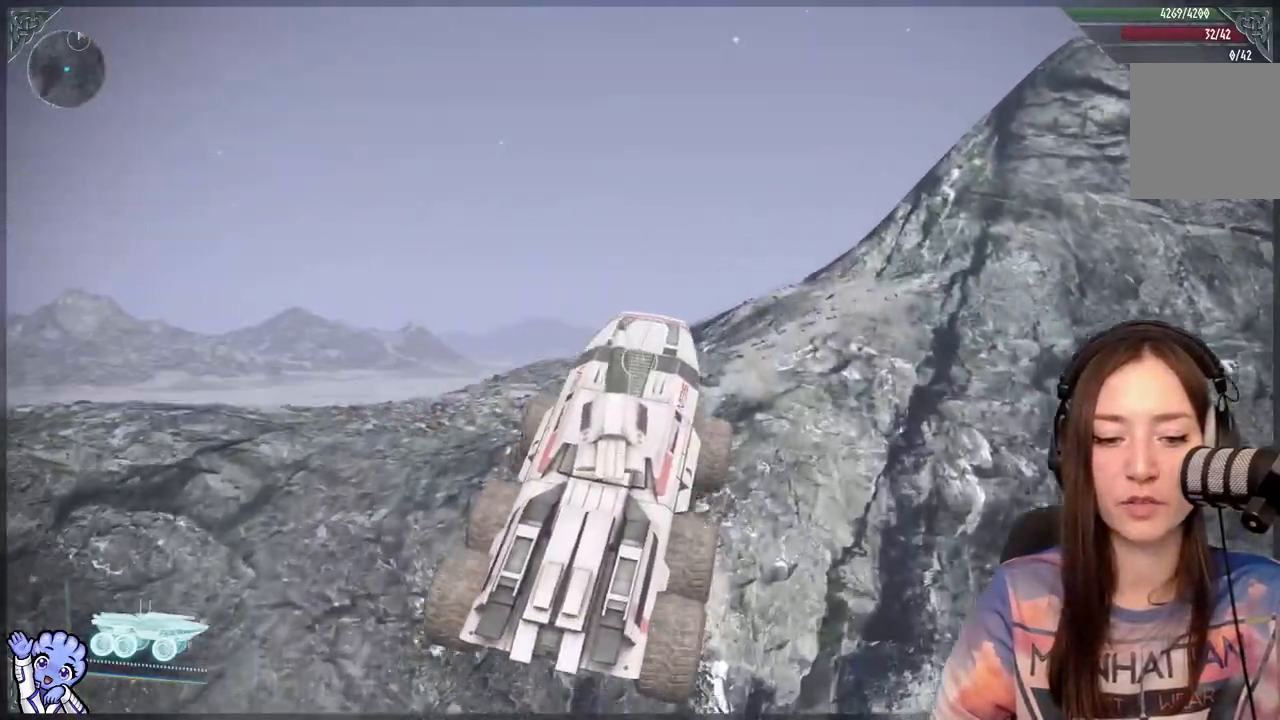
{"buttons": [], "left_stick": "center", "right_stick": "center", "events": [[150, "left_stick", "up-right"], [350, "left_stick", "center"]]}